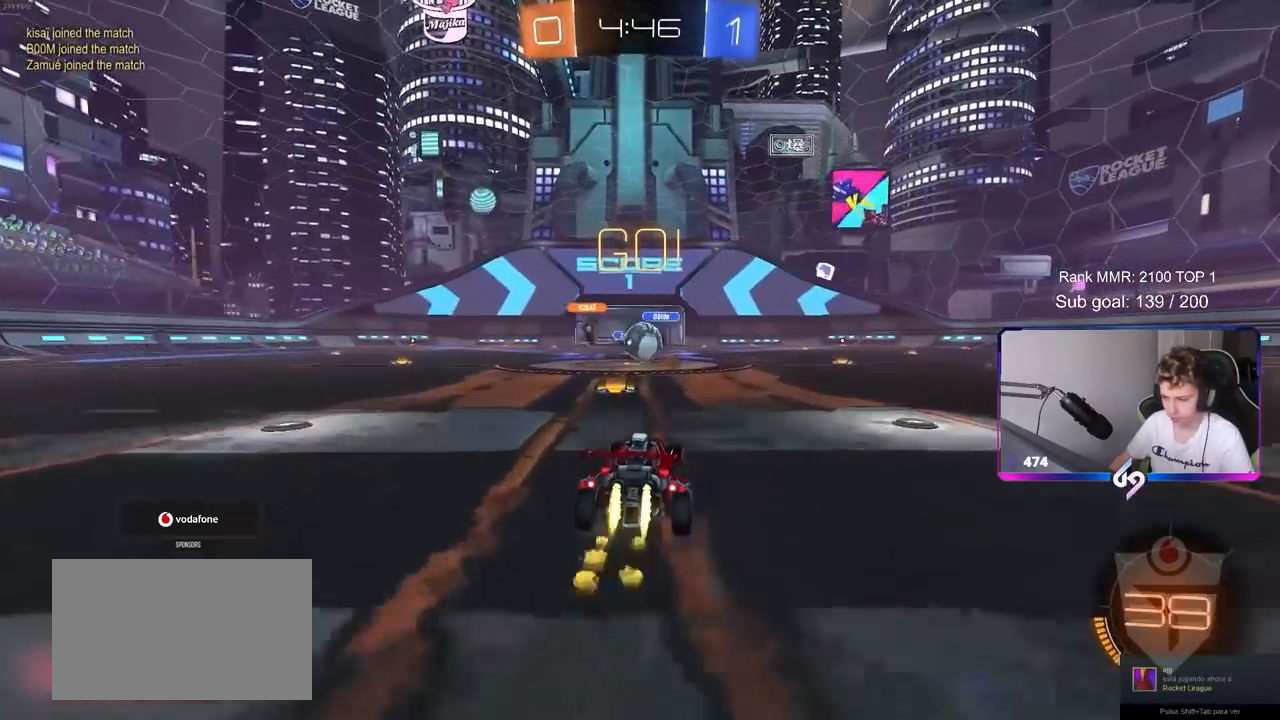
Gameplay with keyboard and mouse; each line is a JSON object with the keys and mouse buttons held at the frame after it. "events" lists presses ("down") and releases ("up") of "1", "2", "3", "4", "5", "a", "alt", "c", "caps_lock", "ctrl", "d", "e", "f", "g", "q", "r", "s", "shift", "space", "t", "tab", "v", "w", "x", "z", "mouse_left", "mouse_wheel" and "mouse_right" between this image and that frame as [ms after this image, input, new state], when the widget could be followed in between. "mouse_left", "mouse_wheel", "mouse_right" = the "left", "wheel", "right" buttons of the "mouse" list. No other keys are recorded. "wheel" means that the mouse wheel is clicked or scrolled. "mouse_move" is the direction in which the mouse moves at that frame (one of eight, or "still"), when it could be read.
{"keys": [], "mouse": ["left"], "mouse_move": "still", "events": [[17, "d", "down"], [67, "d", "up"], [200, "d", "down"], [300, "d", "up"], [300, "mouse_right", "down"], [300, "w", "up"], [350, "a", "down"], [350, "mouse_right", "up"], [483, "a", "up"]]}
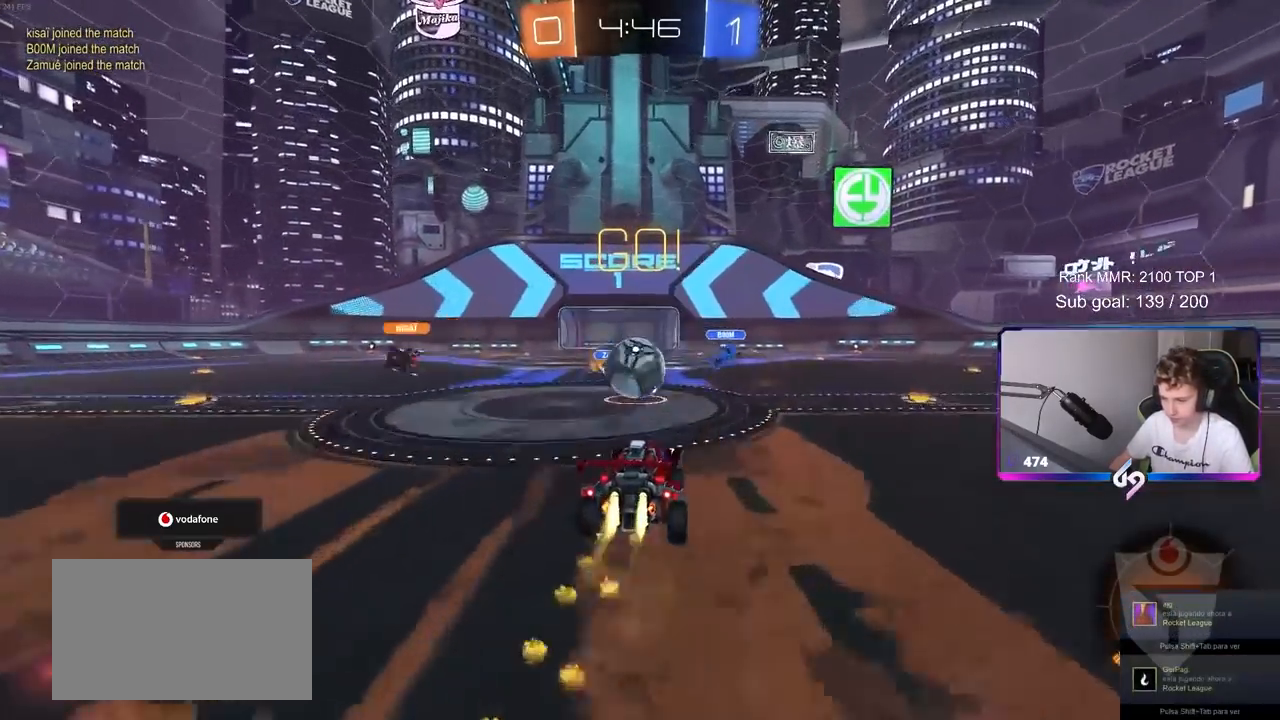
{"keys": ["d", "s", "shift"], "mouse": ["left"], "mouse_move": "up", "events": [[283, "d", "down"], [283, "shift", "down"], [283, "w", "down"], [317, "mouse_right", "down"], [450, "s", "down"], [450, "w", "up"], [483, "mouse_right", "up"]]}
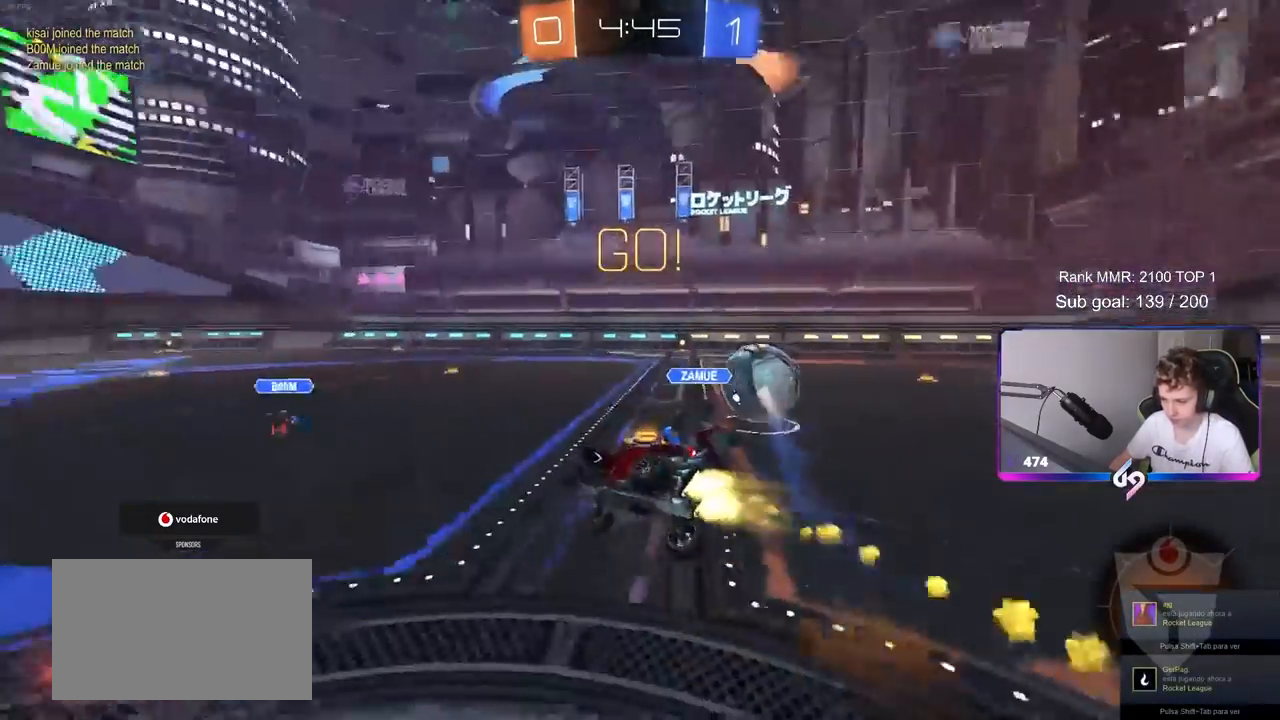
{"keys": ["d", "shift"], "mouse": [], "mouse_move": "still", "events": [[50, "mouse_left", "up"], [233, "s", "up"], [383, "s", "down"], [483, "s", "up"]]}
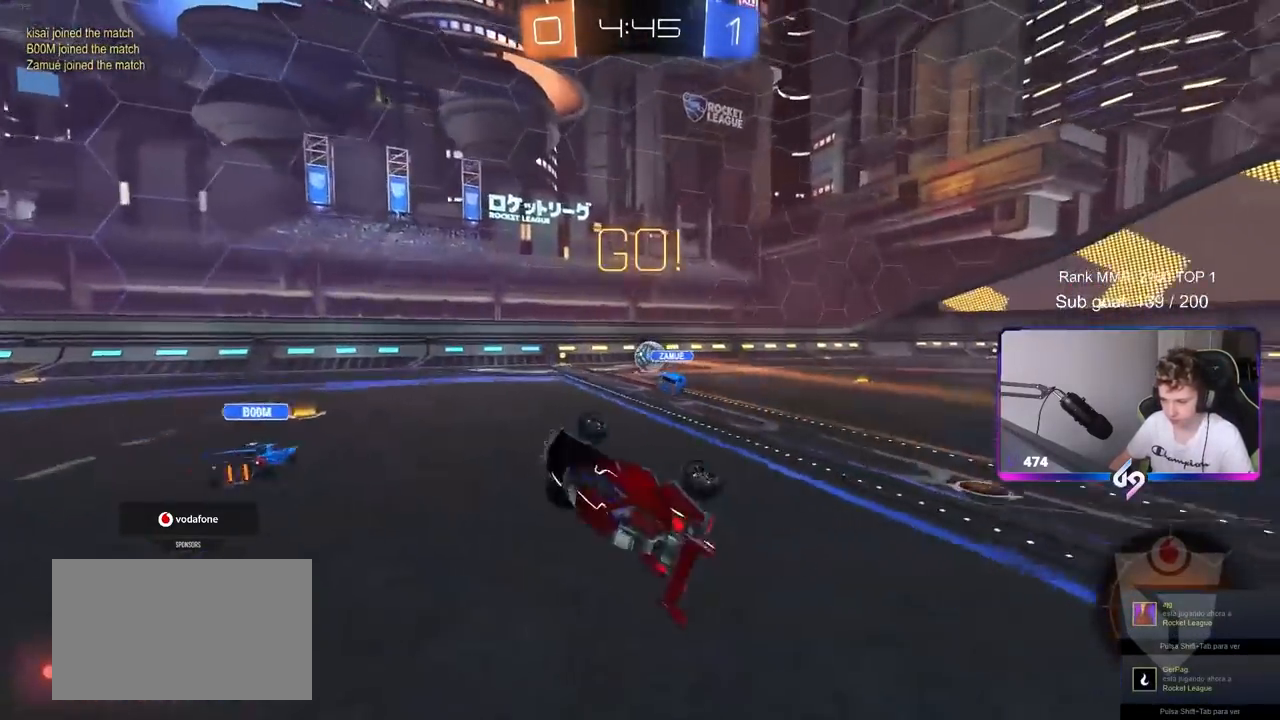
{"keys": ["d", "w"], "mouse": [], "mouse_move": "still", "events": [[117, "w", "down"], [167, "shift", "up"], [250, "d", "up"], [300, "w", "up"], [400, "w", "down"], [450, "d", "down"]]}
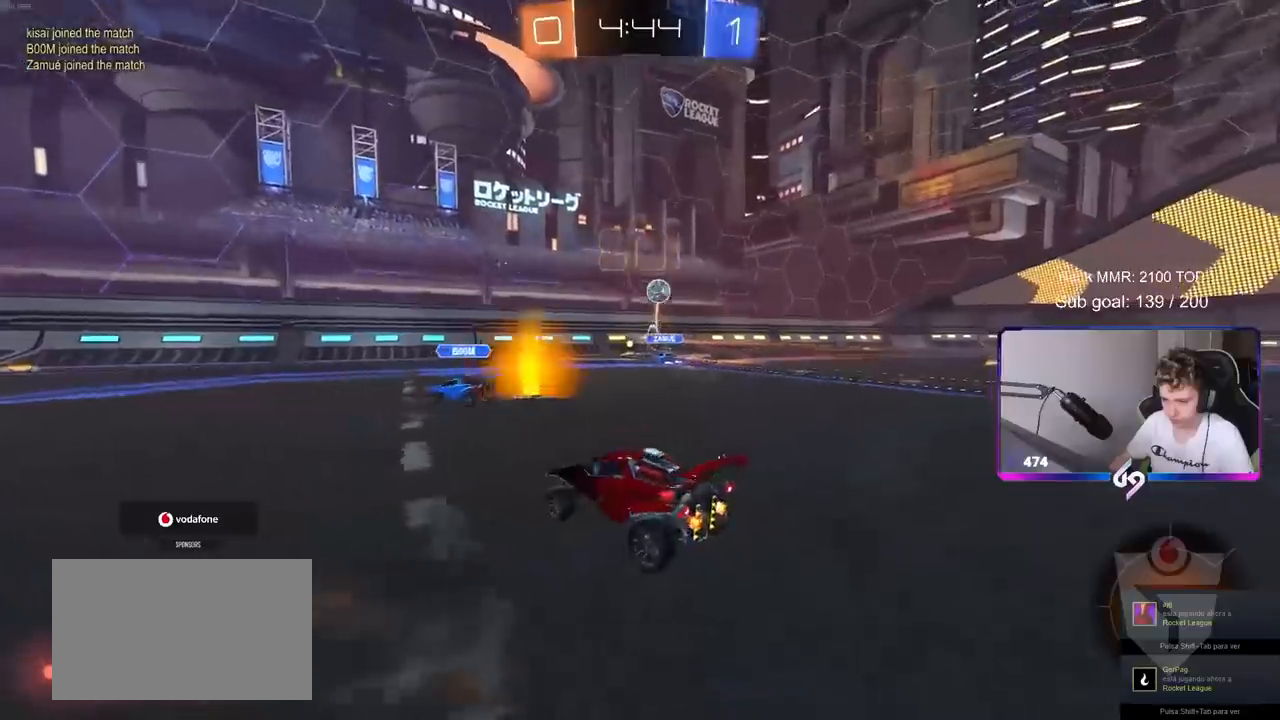
{"keys": ["d", "tab", "w"], "mouse": [], "mouse_move": "up-left", "events": [[133, "space", "down"], [267, "space", "up"], [267, "tab", "down"]]}
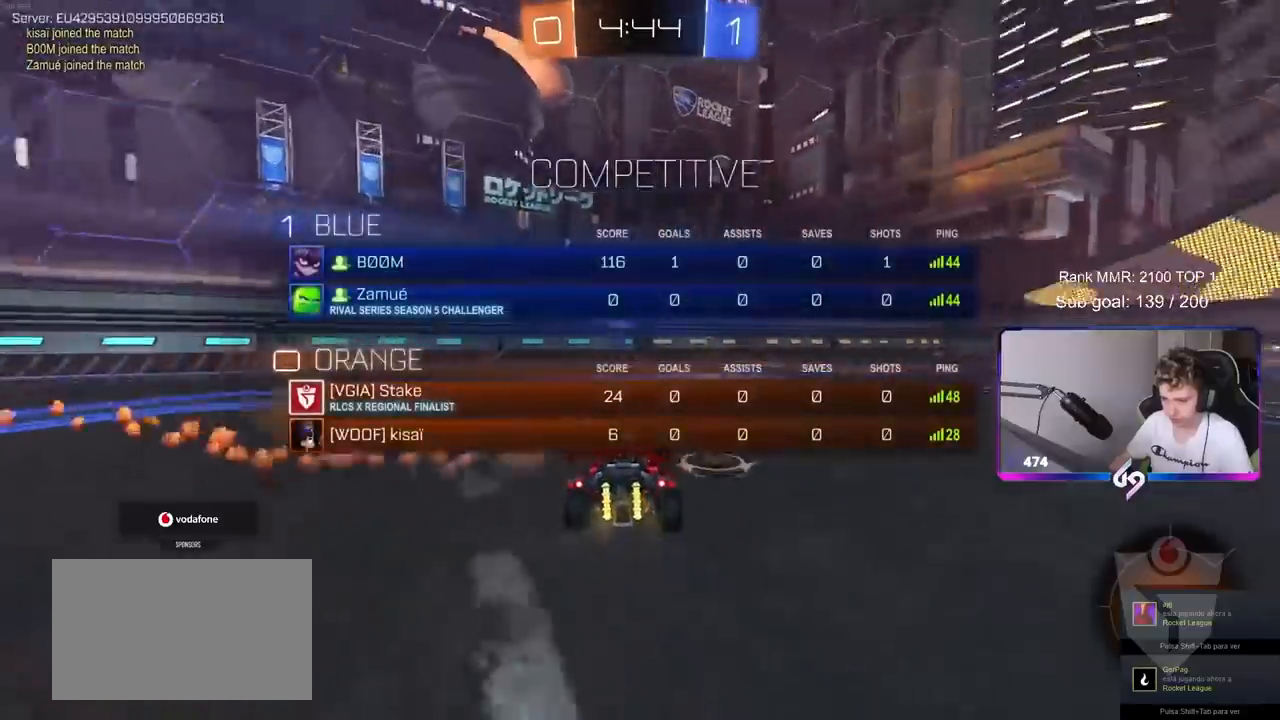
{"keys": ["tab", "w"], "mouse": ["left", "right"], "mouse_move": "down", "events": [[200, "mouse_left", "down"], [233, "d", "up"], [233, "mouse_right", "down"], [333, "mouse_right", "up"], [383, "mouse_right", "down"]]}
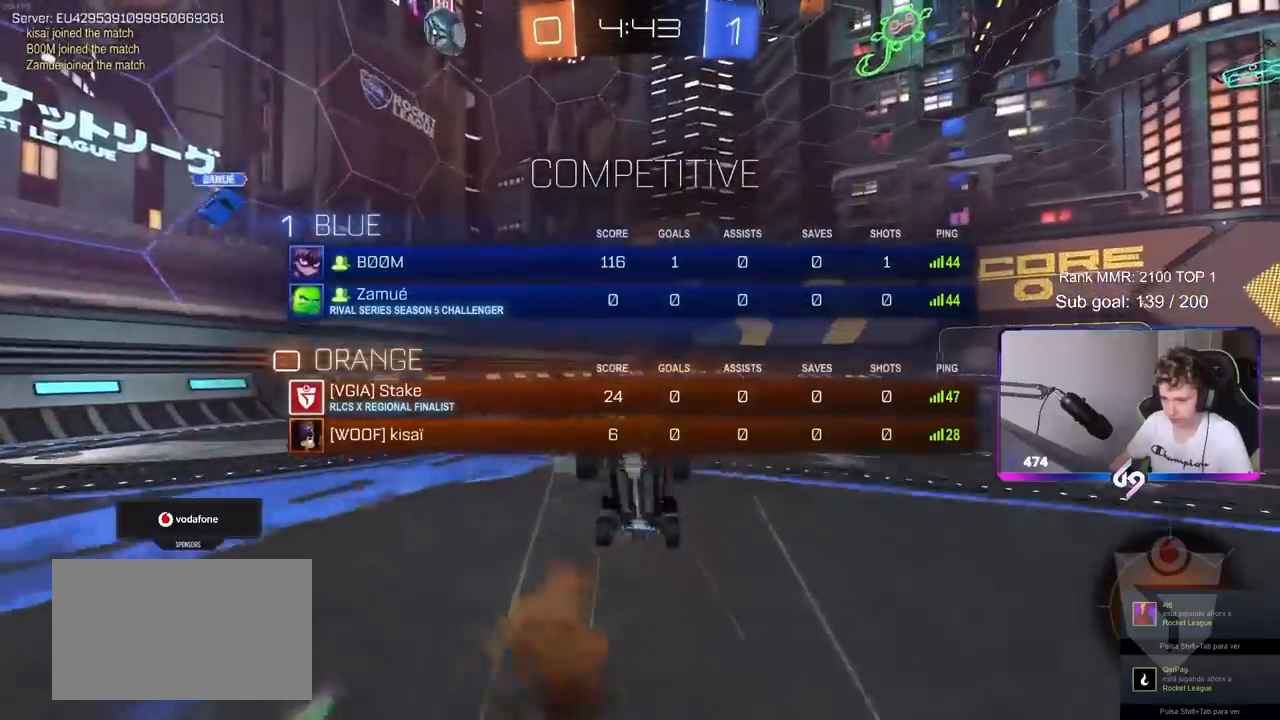
{"keys": [], "mouse": [], "mouse_move": "still", "events": [[67, "mouse_left", "up"], [117, "mouse_right", "up"], [150, "space", "down"], [300, "tab", "up"], [300, "w", "up"], [350, "space", "up"]]}
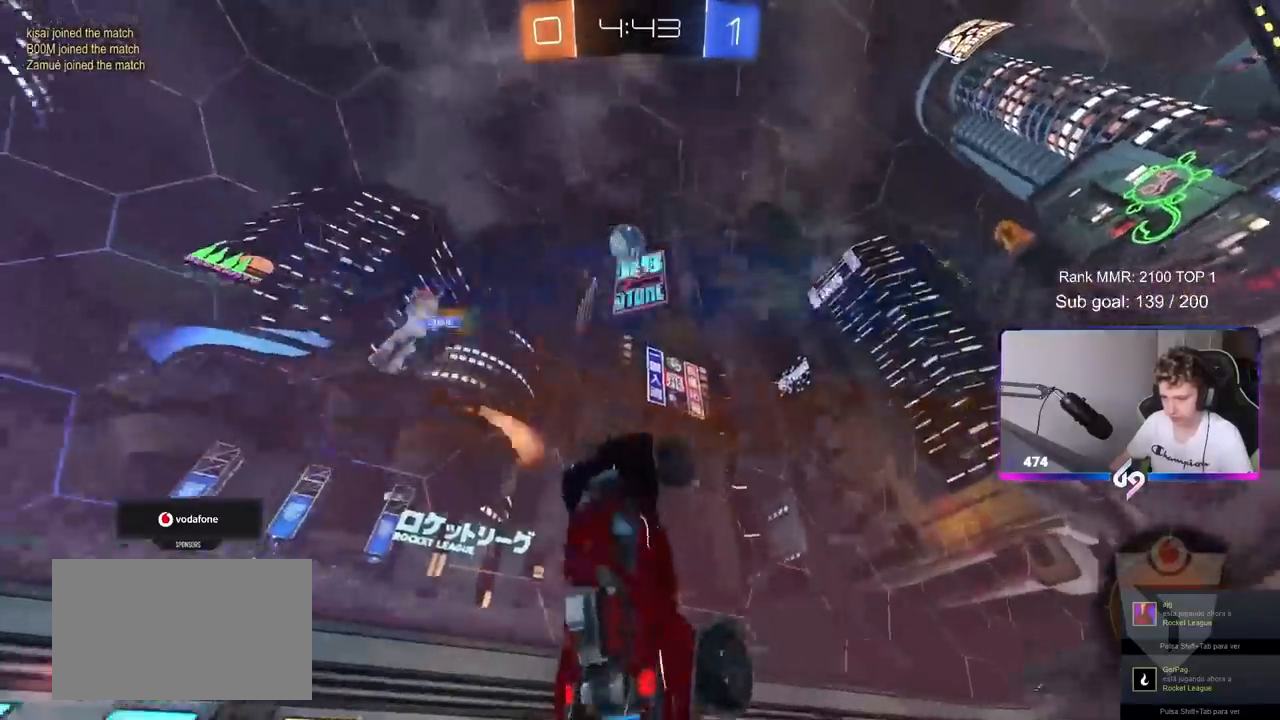
{"keys": ["d", "w"], "mouse": [], "mouse_move": "still", "events": [[33, "space", "down"], [217, "space", "up"], [500, "d", "down"], [500, "w", "down"]]}
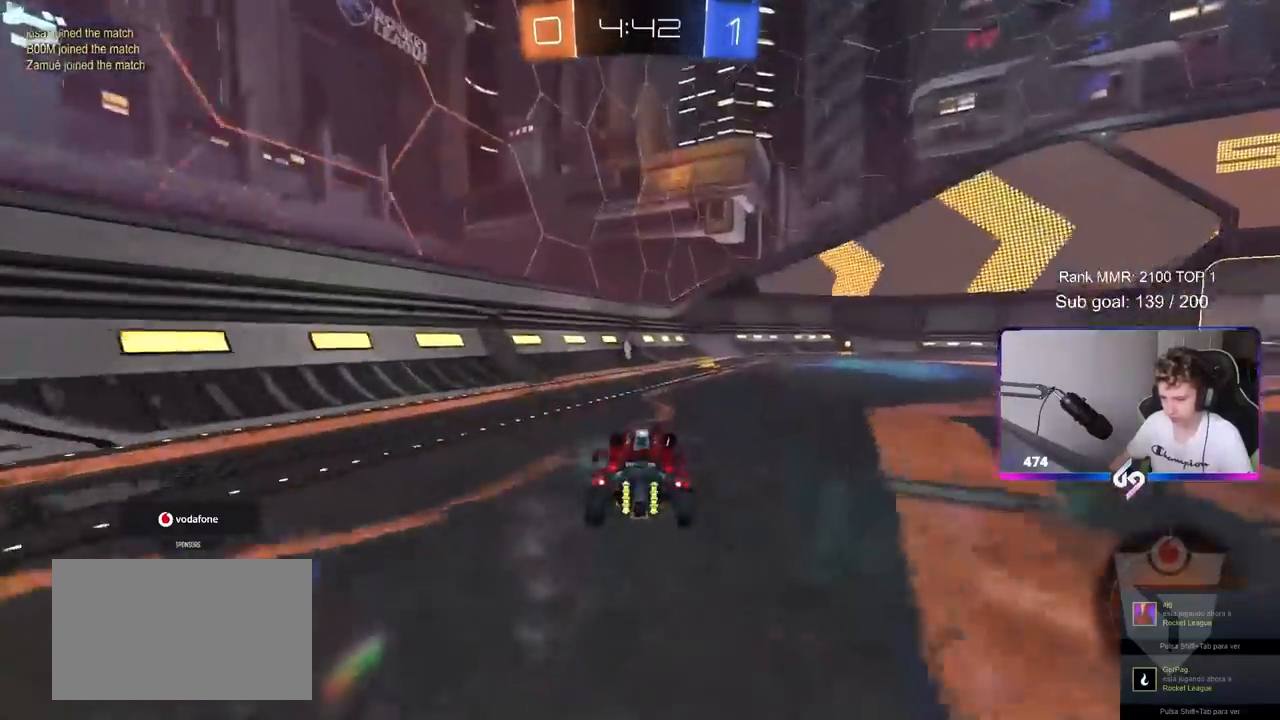
{"keys": ["d", "s", "shift"], "mouse": [], "mouse_move": "left", "events": [[183, "d", "up"], [183, "mouse_right", "down"], [233, "d", "down"], [233, "shift", "down"], [283, "mouse_right", "up"], [333, "mouse_right", "down"], [417, "s", "down"], [417, "w", "up"], [467, "mouse_right", "up"]]}
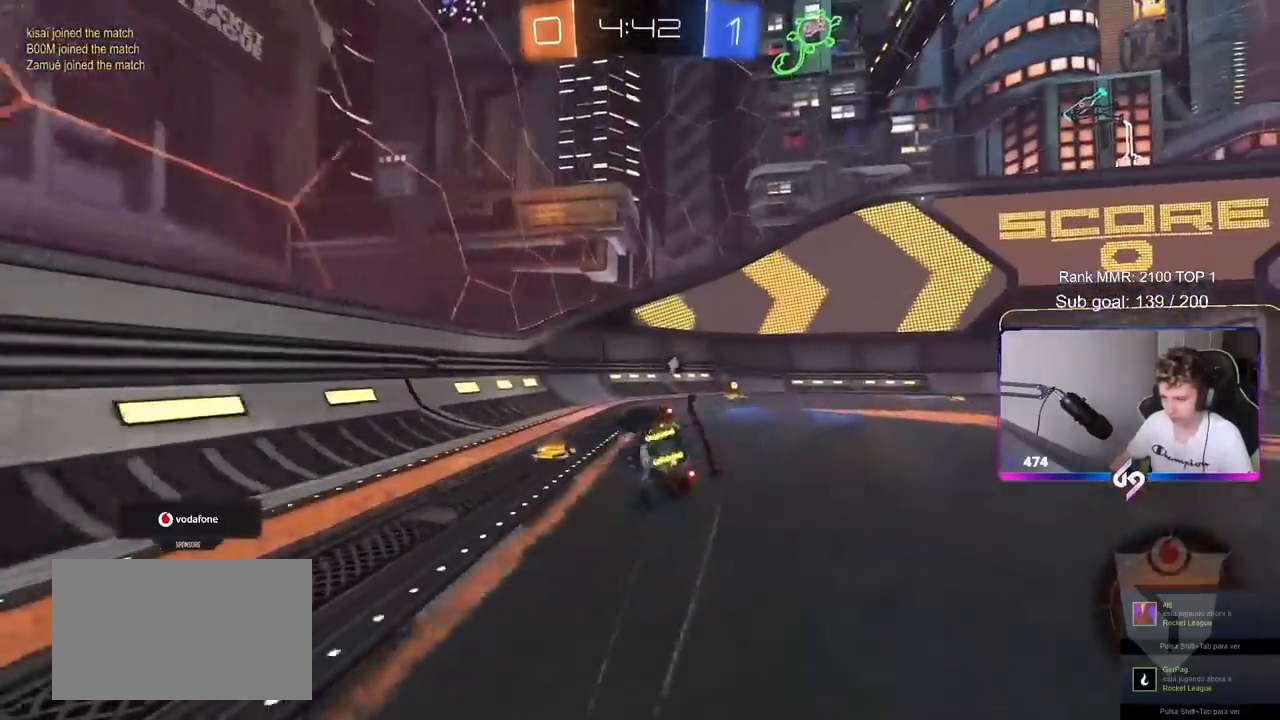
{"keys": ["d", "shift"], "mouse": [], "mouse_move": "still", "events": [[200, "s", "up"], [250, "space", "down"], [350, "s", "down"], [433, "space", "up"], [483, "s", "up"]]}
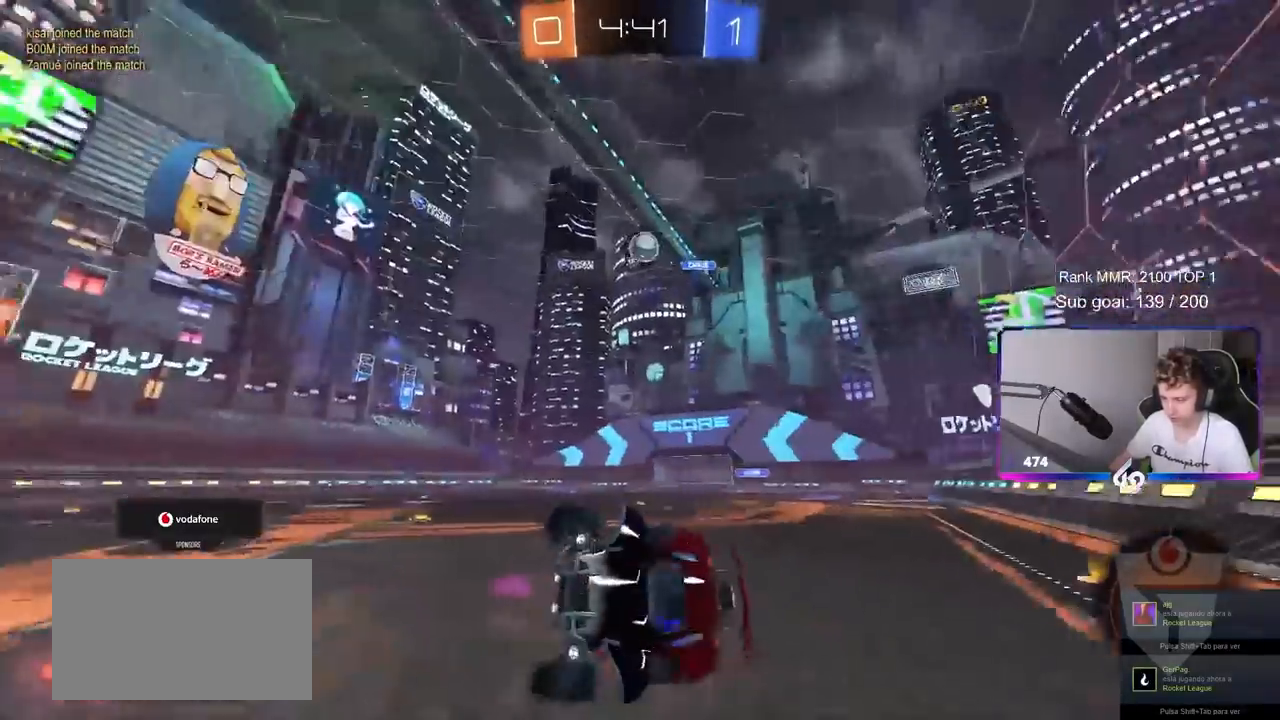
{"keys": ["d", "w"], "mouse": [], "mouse_move": "still", "events": [[133, "shift", "up"], [167, "d", "up"], [317, "d", "down"], [367, "w", "down"]]}
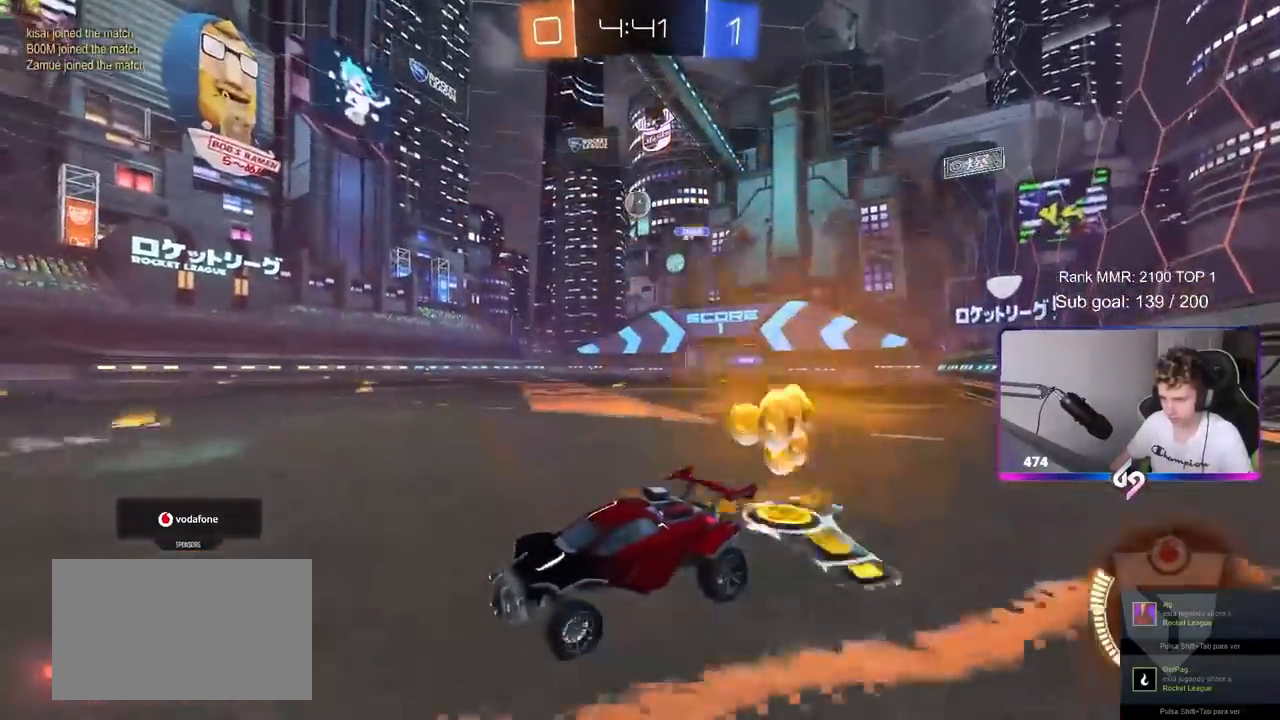
{"keys": ["d", "w"], "mouse": ["left"], "mouse_move": "still", "events": [[183, "mouse_left", "down"]]}
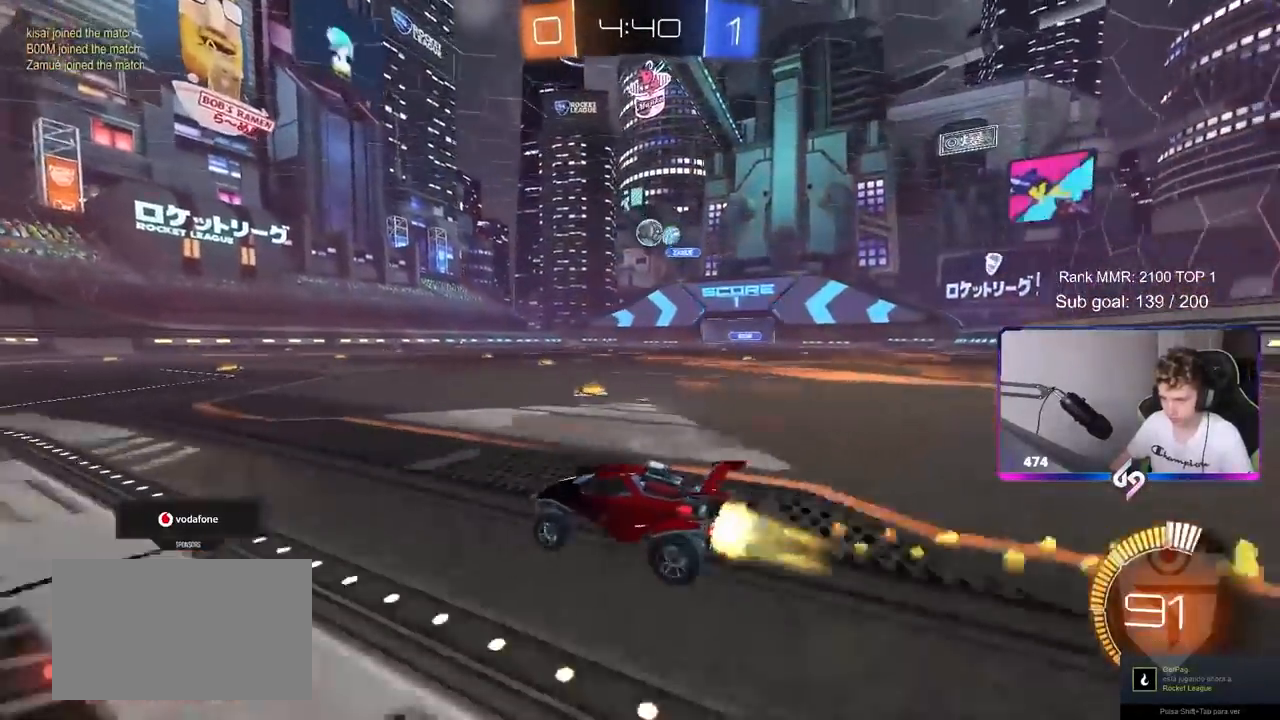
{"keys": ["a"], "mouse": [], "mouse_move": "still", "events": [[17, "d", "up"], [17, "mouse_left", "up"], [350, "a", "down"], [450, "w", "up"]]}
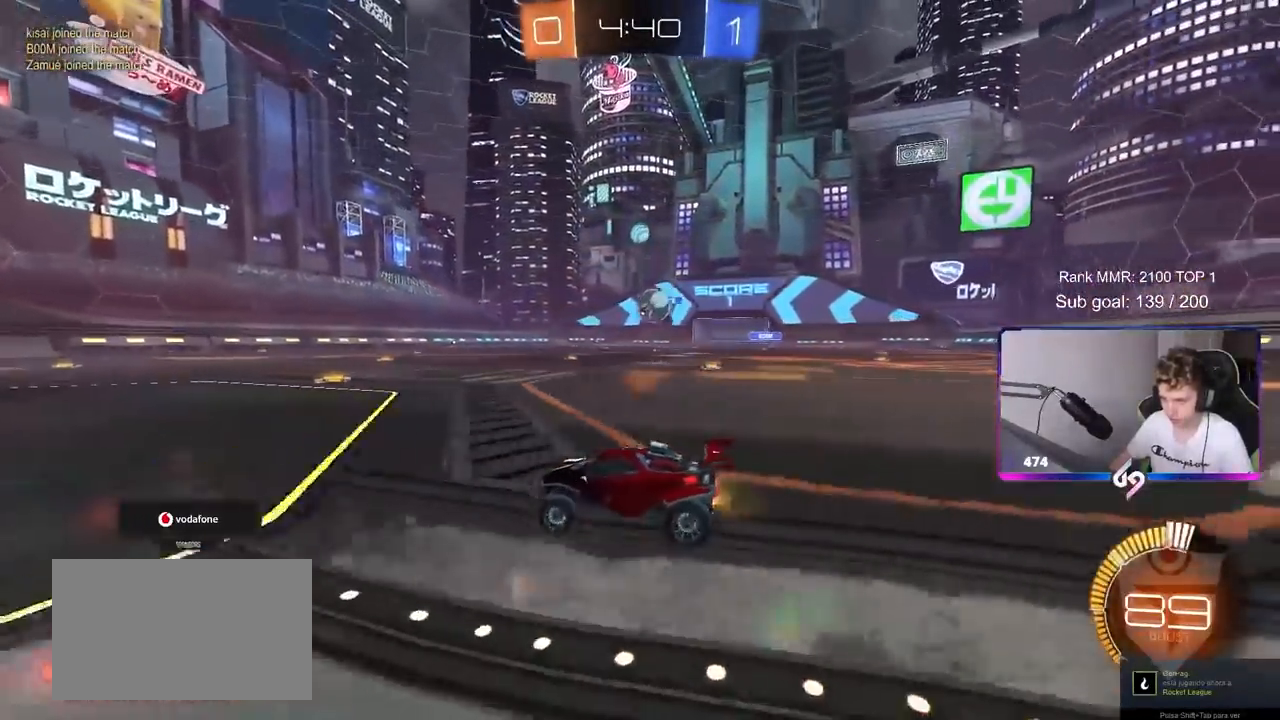
{"keys": [], "mouse": [], "mouse_move": "still", "events": [[33, "a", "up"], [167, "s", "down"], [217, "a", "down"], [333, "d", "down"], [367, "a", "up"], [450, "d", "up"], [500, "s", "up"]]}
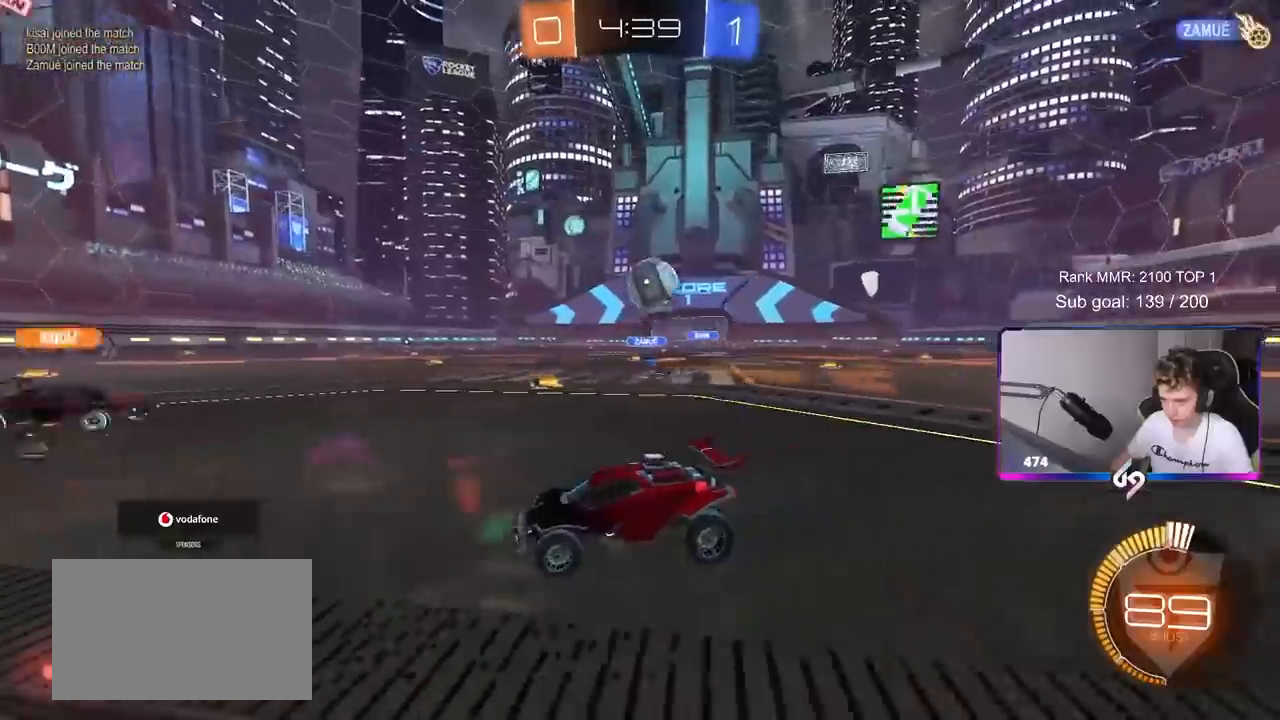
{"keys": [], "mouse": ["right"], "mouse_move": "up", "events": [[183, "a", "down"], [183, "mouse_right", "down"], [183, "s", "down"], [250, "shift", "down"], [333, "shift", "up"], [383, "a", "up"], [383, "mouse_right", "up"], [383, "s", "up"], [483, "mouse_right", "down"]]}
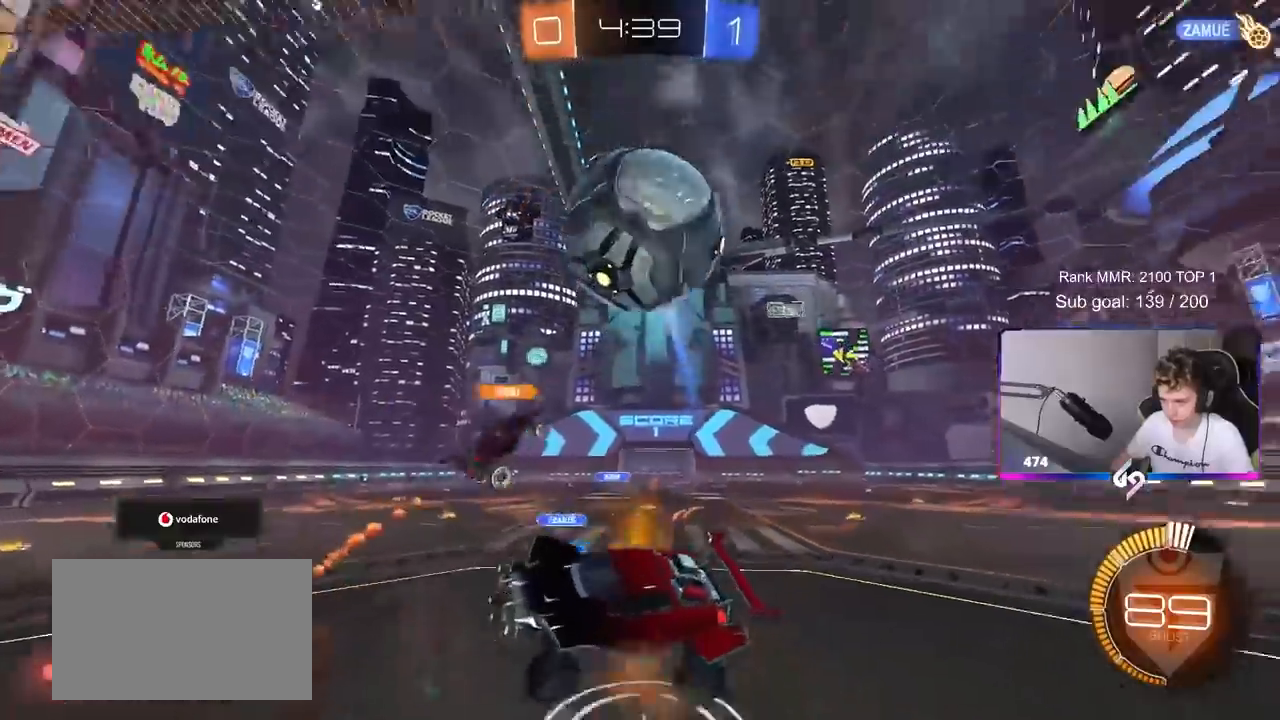
{"keys": ["a", "shift"], "mouse": [], "mouse_move": "still", "events": [[117, "a", "down"], [117, "s", "down"], [167, "mouse_right", "up"], [167, "shift", "down"], [300, "s", "up"], [300, "space", "down"], [483, "space", "up"]]}
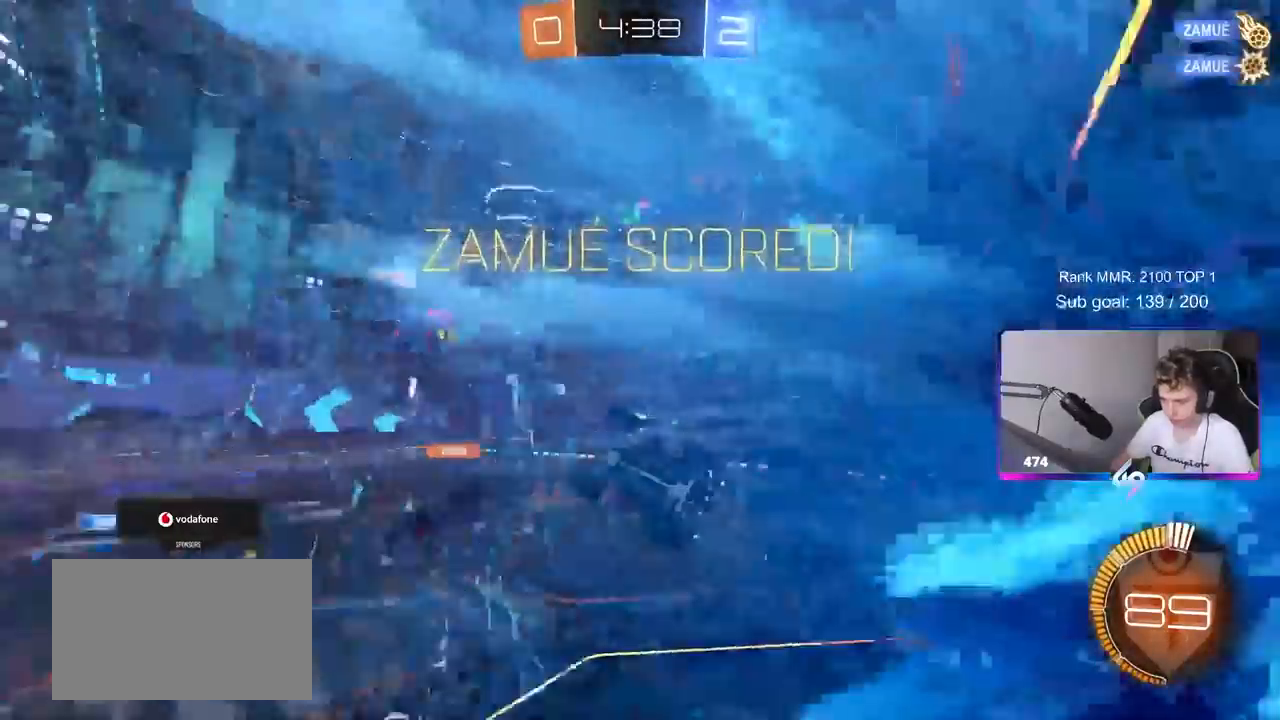
{"keys": ["a", "space", "w"], "mouse": [], "mouse_move": "still", "events": [[33, "shift", "up"], [83, "a", "up"], [117, "w", "down"], [267, "a", "down"], [417, "space", "down"]]}
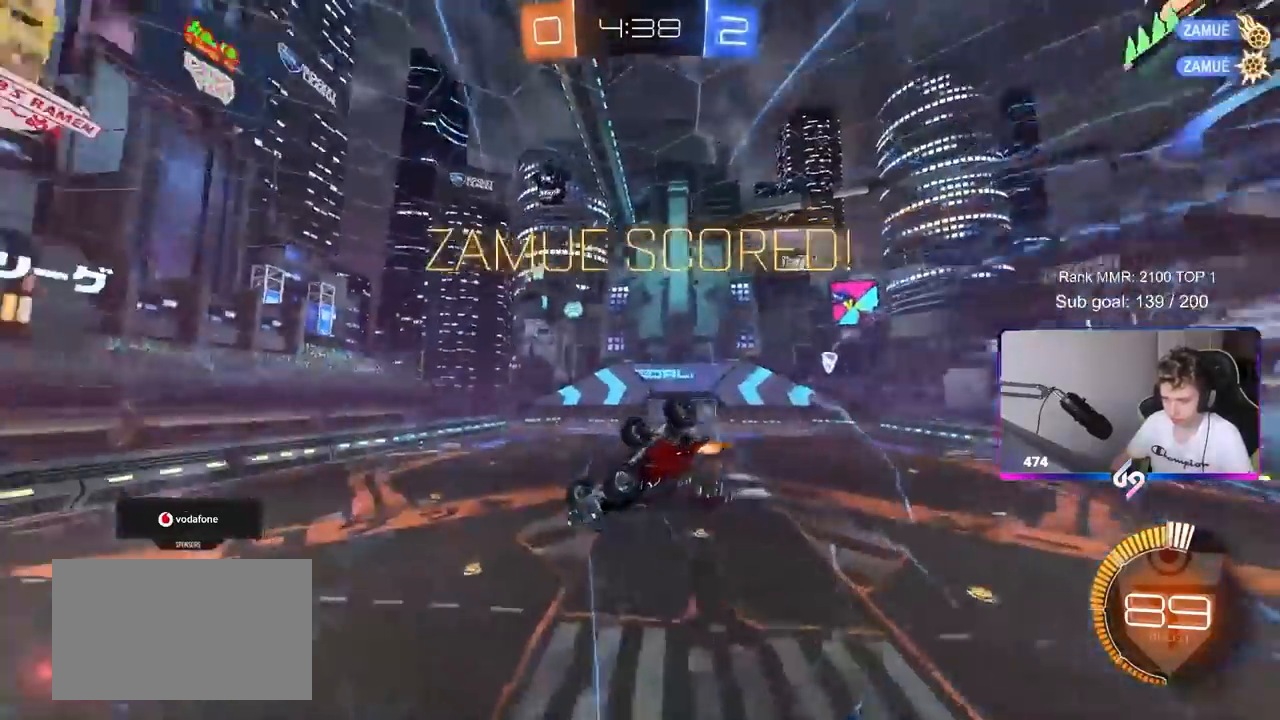
{"keys": ["a", "shift"], "mouse": [], "mouse_move": "still", "events": [[50, "space", "up"], [467, "shift", "down"], [467, "w", "up"]]}
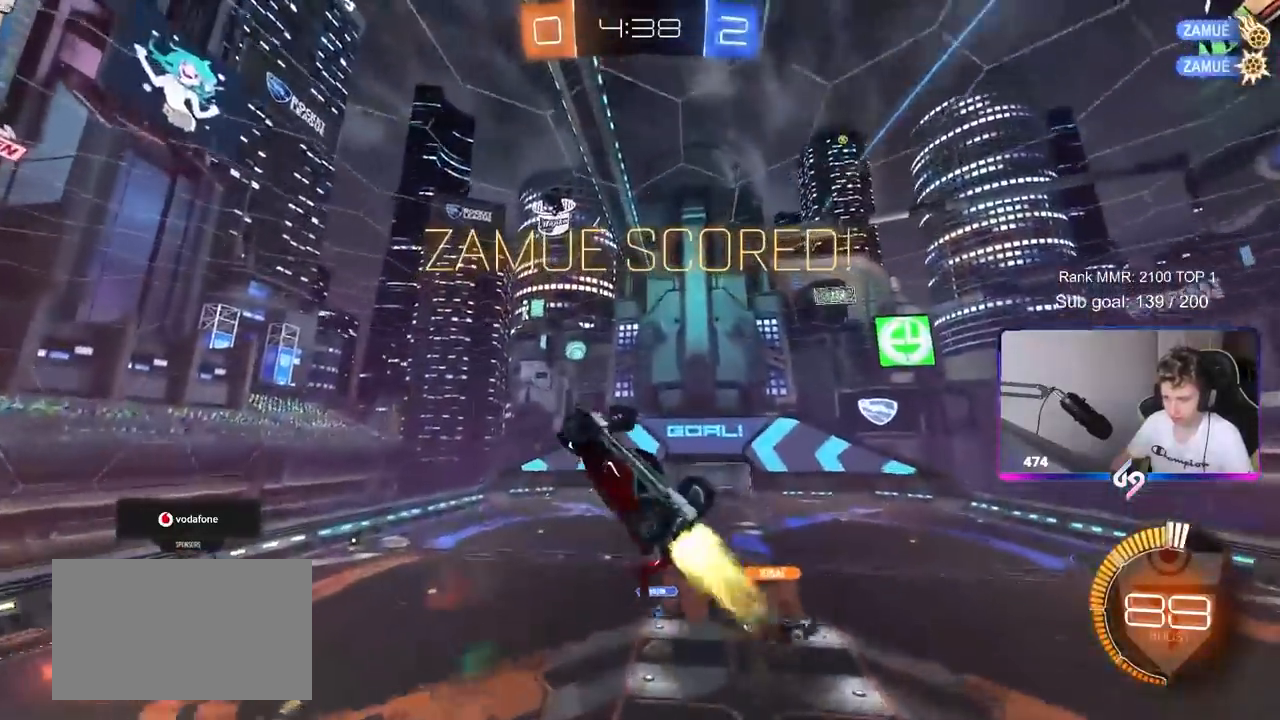
{"keys": ["a", "shift"], "mouse": ["left"], "mouse_move": "still", "events": [[17, "mouse_left", "down"], [17, "w", "down"], [250, "w", "up"]]}
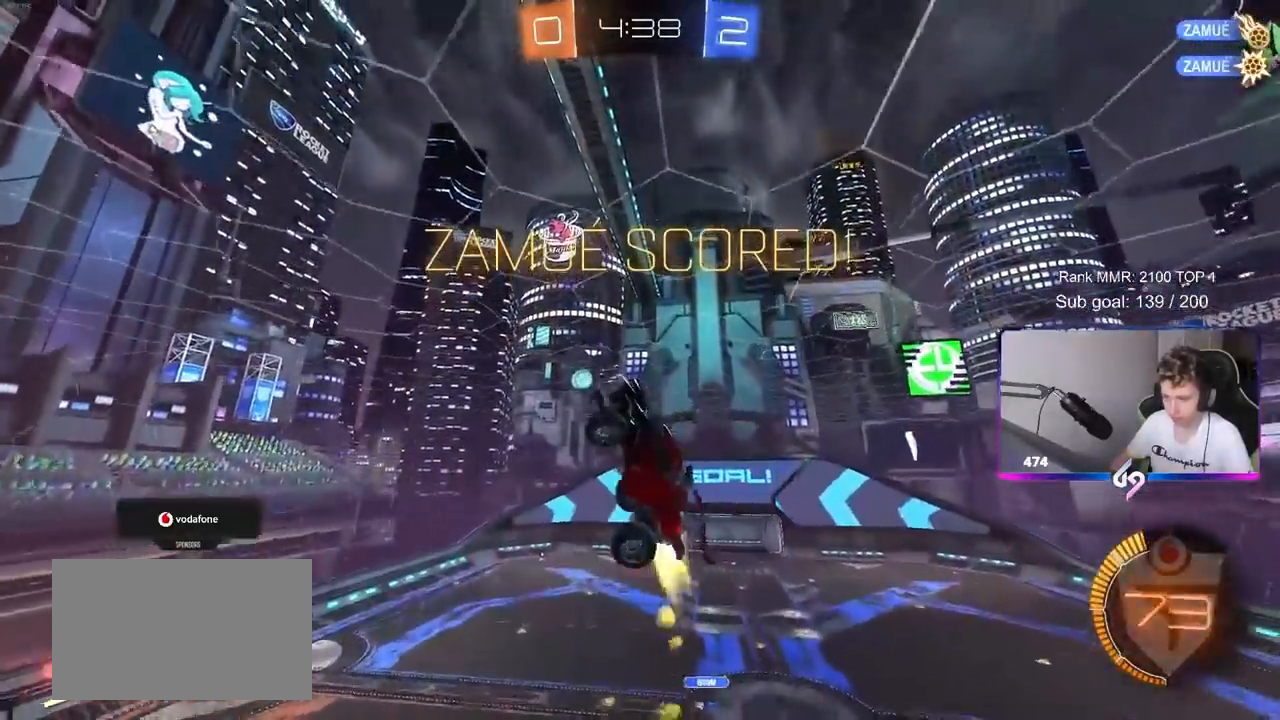
{"keys": ["a", "s"], "mouse": [], "mouse_move": "still", "events": [[133, "w", "down"], [217, "shift", "up"], [317, "w", "up"], [367, "shift", "down"], [417, "s", "down"], [500, "mouse_left", "up"], [500, "shift", "up"]]}
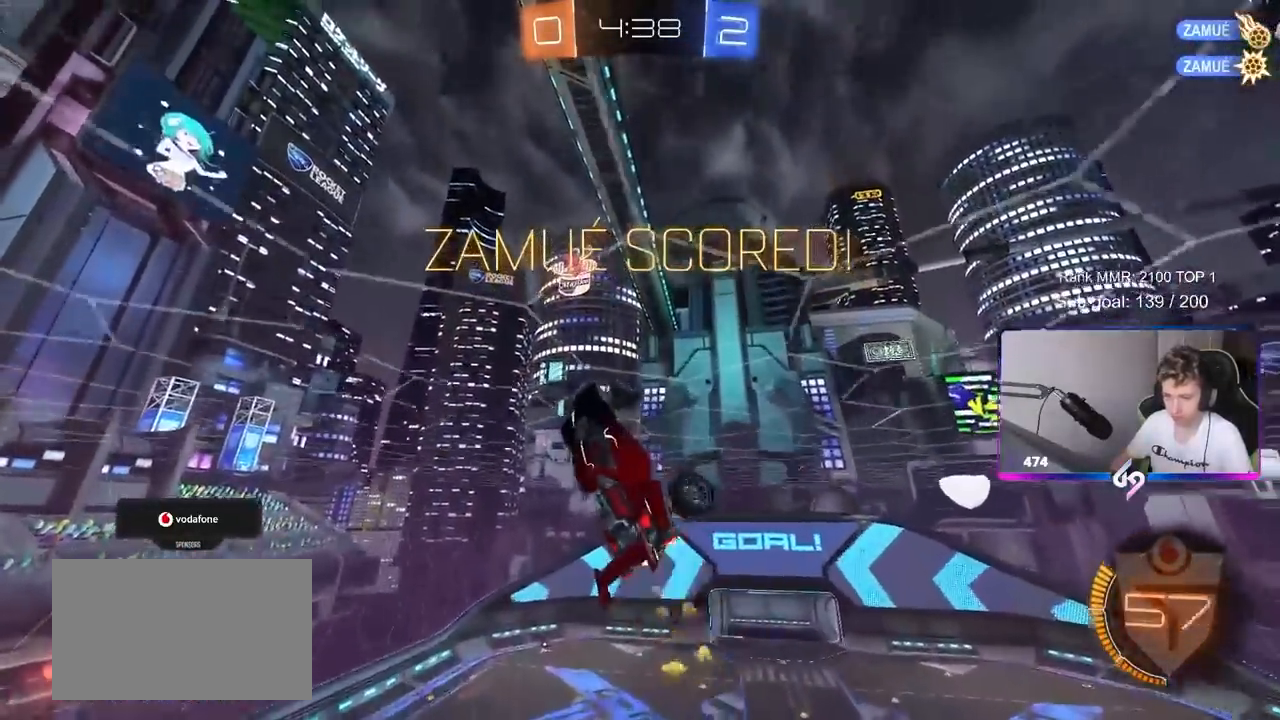
{"keys": ["shift", "w"], "mouse": ["right"], "mouse_move": "still", "events": [[283, "s", "up"], [333, "shift", "down"], [383, "mouse_right", "down"], [433, "a", "up"], [467, "w", "down"]]}
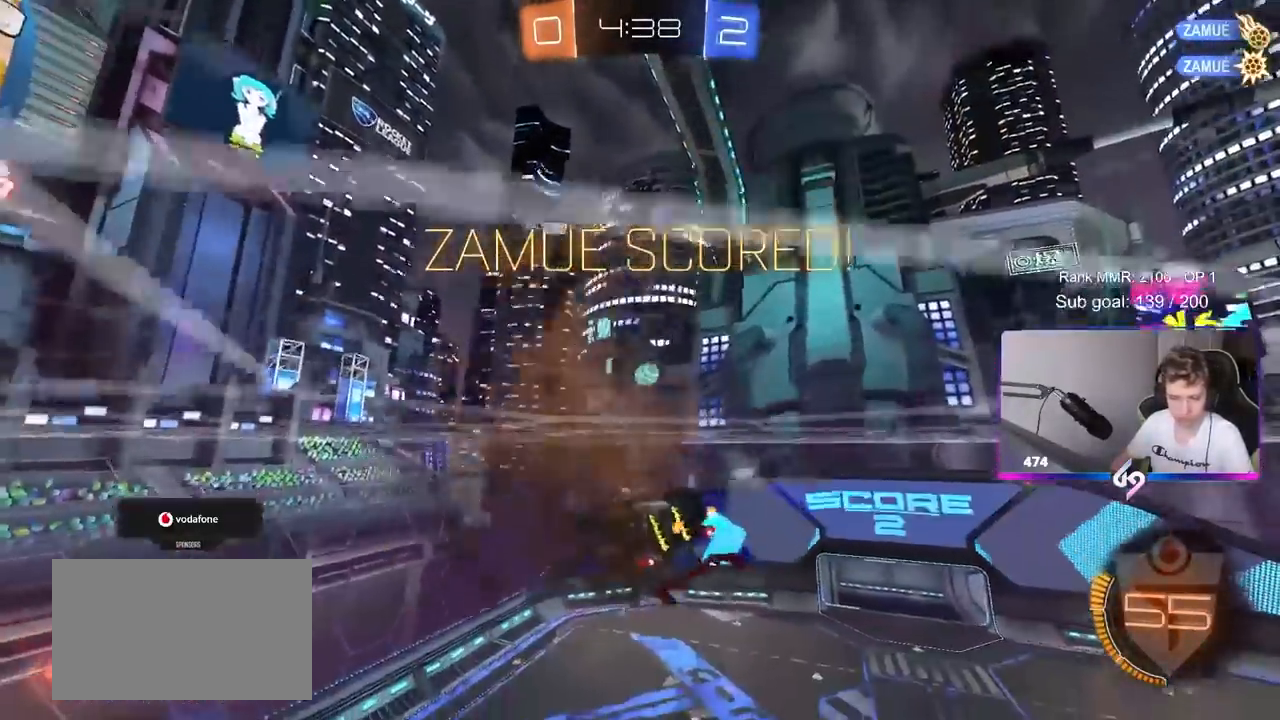
{"keys": [], "mouse": [], "mouse_move": "still", "events": [[17, "mouse_right", "up"], [50, "mouse_right", "down"], [67, "d", "down"], [250, "mouse_right", "up"], [433, "d", "up"], [433, "w", "up"], [483, "shift", "up"]]}
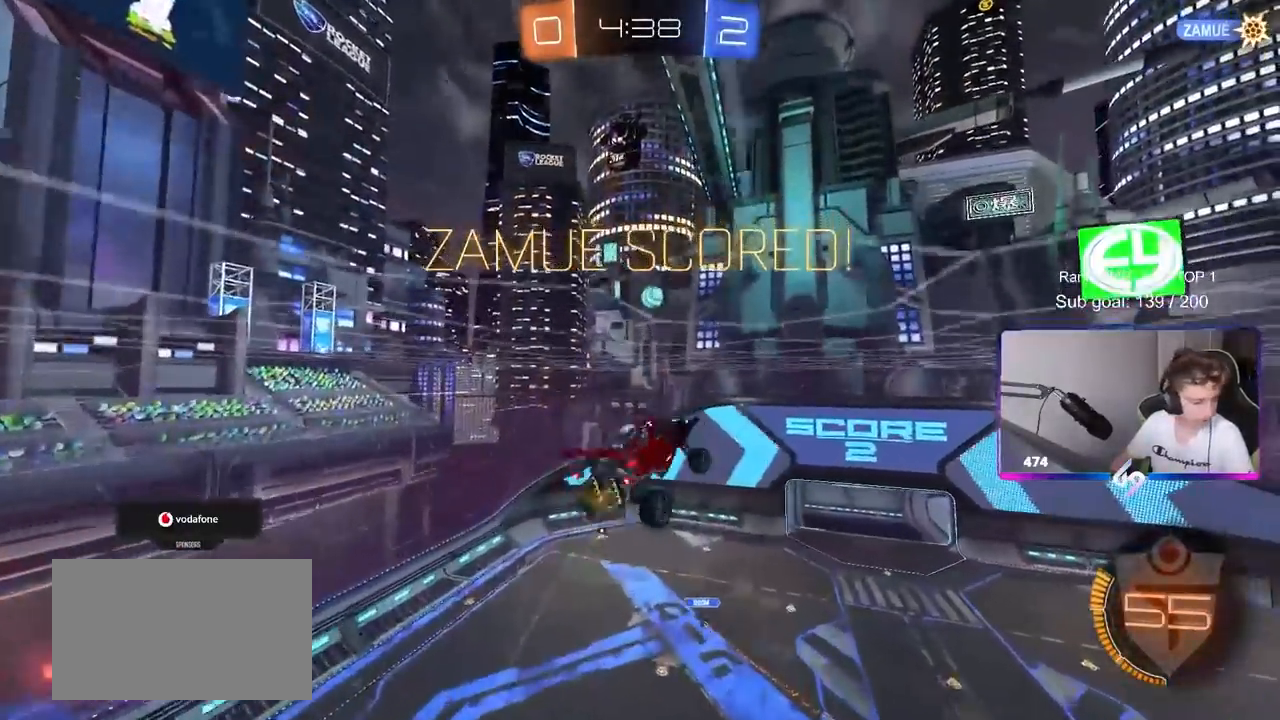
{"keys": [], "mouse": [], "mouse_move": "still", "events": [[217, "mouse_right", "down"], [467, "mouse_right", "up"]]}
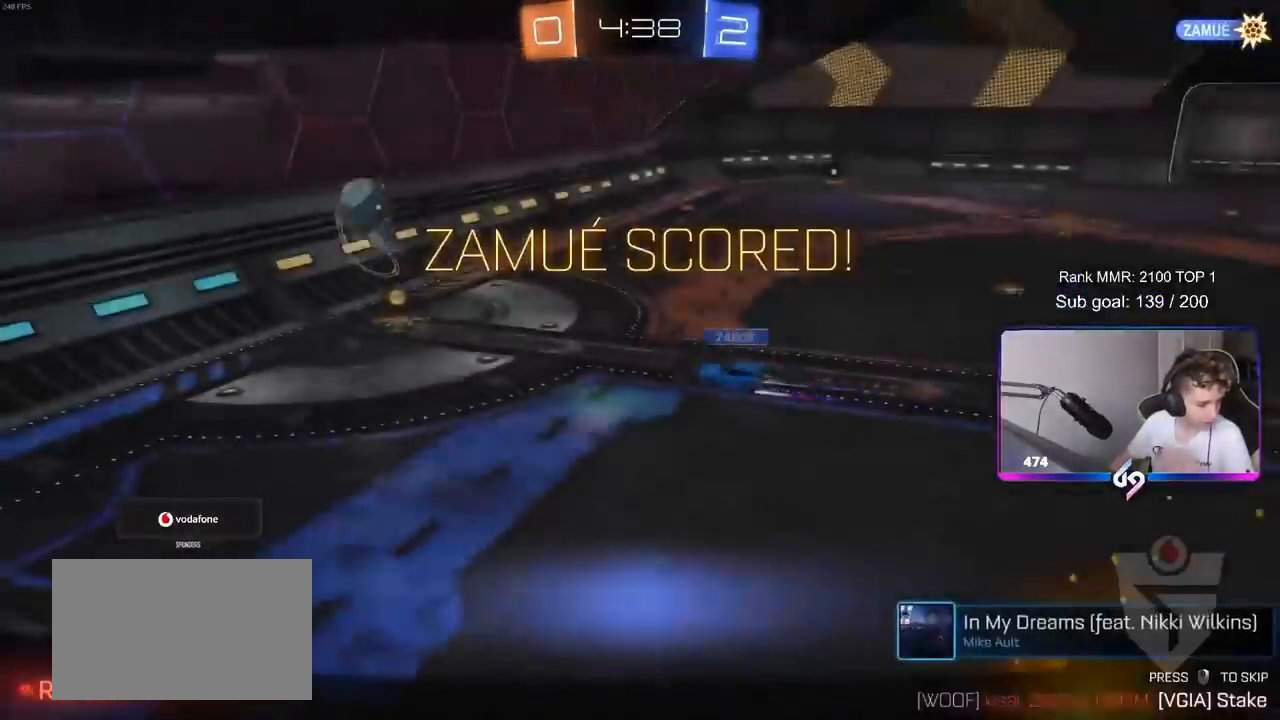
{"keys": [], "mouse": [], "mouse_move": "still", "events": [[150, "mouse_right", "down"], [383, "mouse_right", "up"]]}
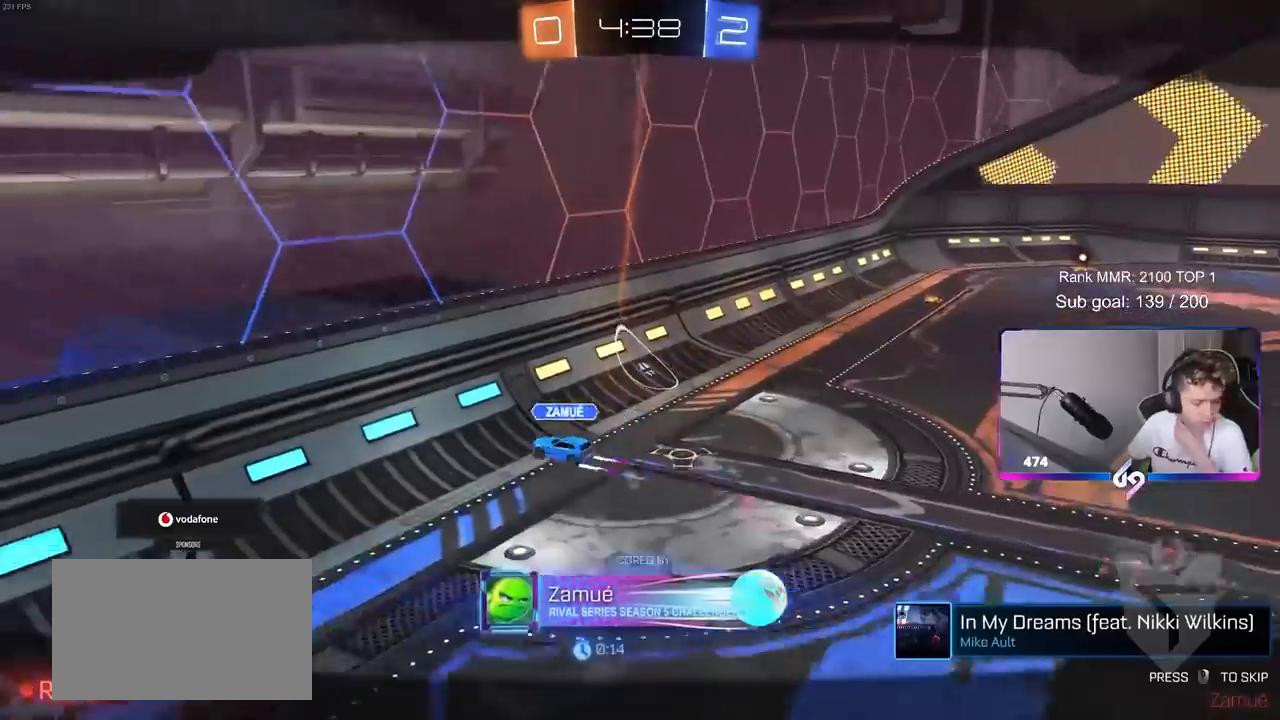
{"keys": [], "mouse": [], "mouse_move": "still", "events": []}
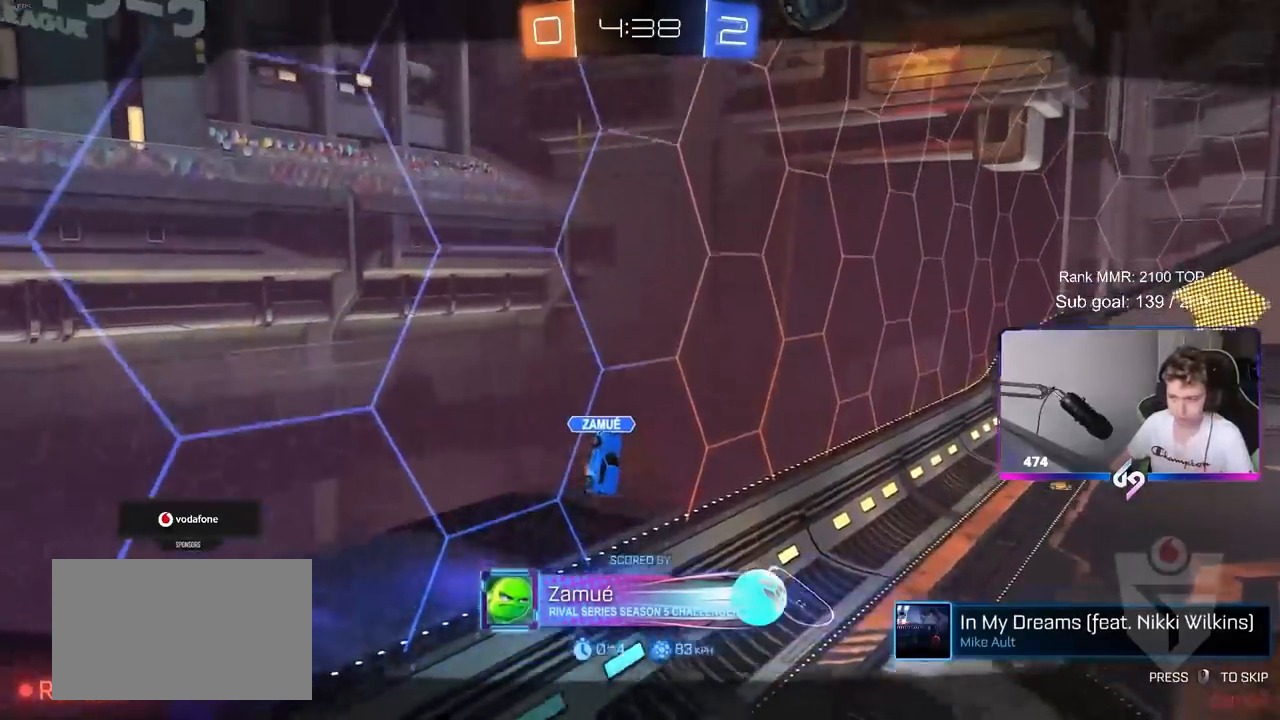
{"keys": [], "mouse": [], "mouse_move": "still", "events": [[267, "z", "down"], [500, "z", "up"]]}
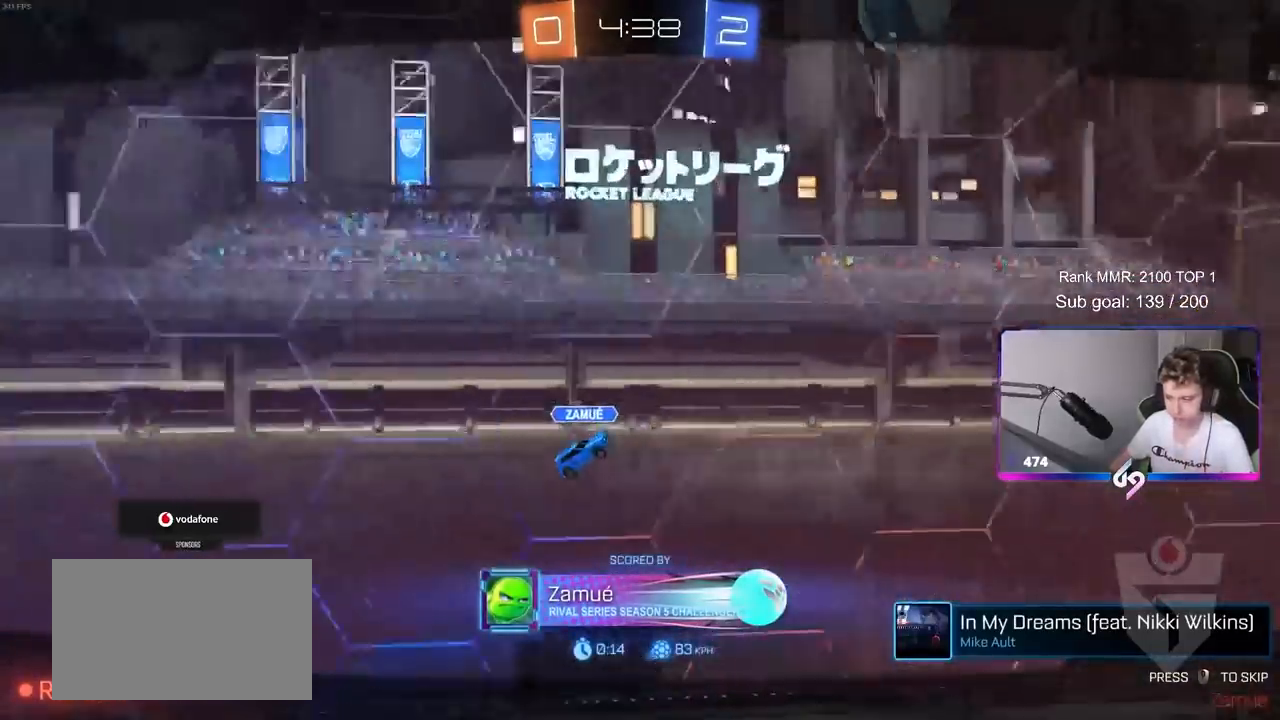
{"keys": ["x"], "mouse": [], "mouse_move": "still", "events": [[100, "x", "down"]]}
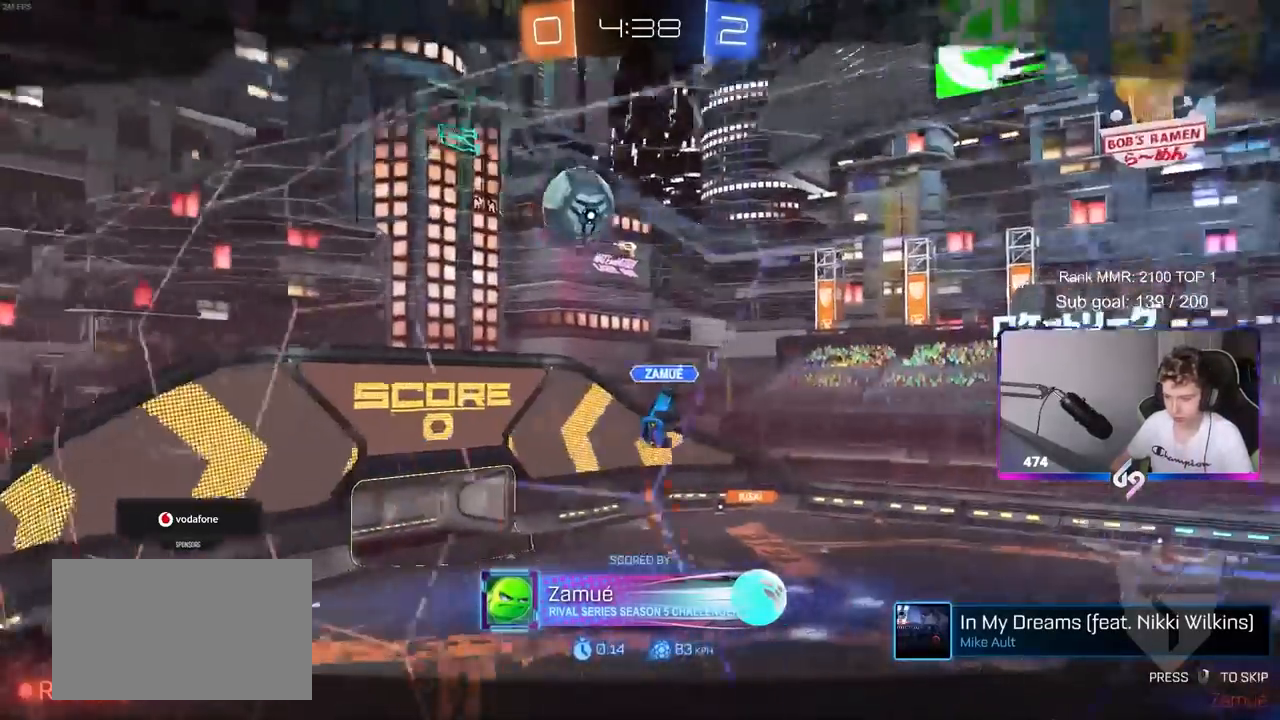
{"keys": ["x"], "mouse": [], "mouse_move": "still", "events": []}
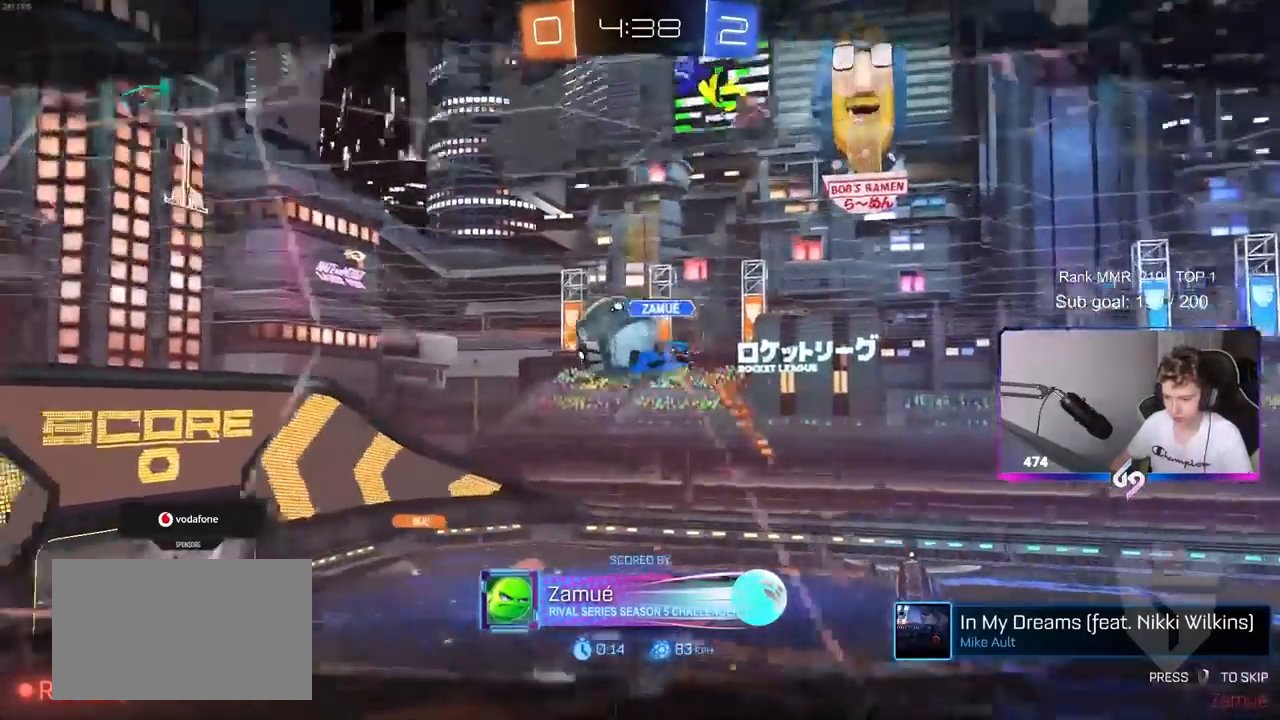
{"keys": [], "mouse": [], "mouse_move": "still", "events": [[33, "x", "up"], [217, "1", "down"], [317, "1", "up"]]}
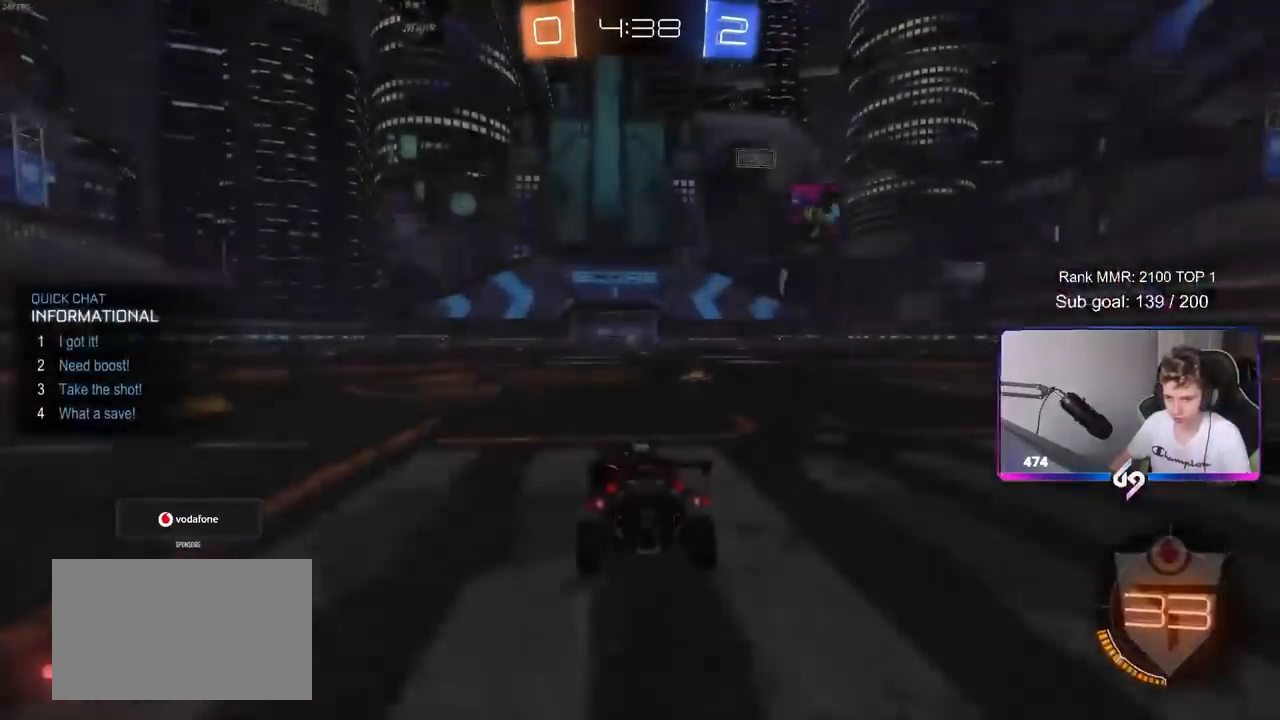
{"keys": [], "mouse": [], "mouse_move": "still", "events": []}
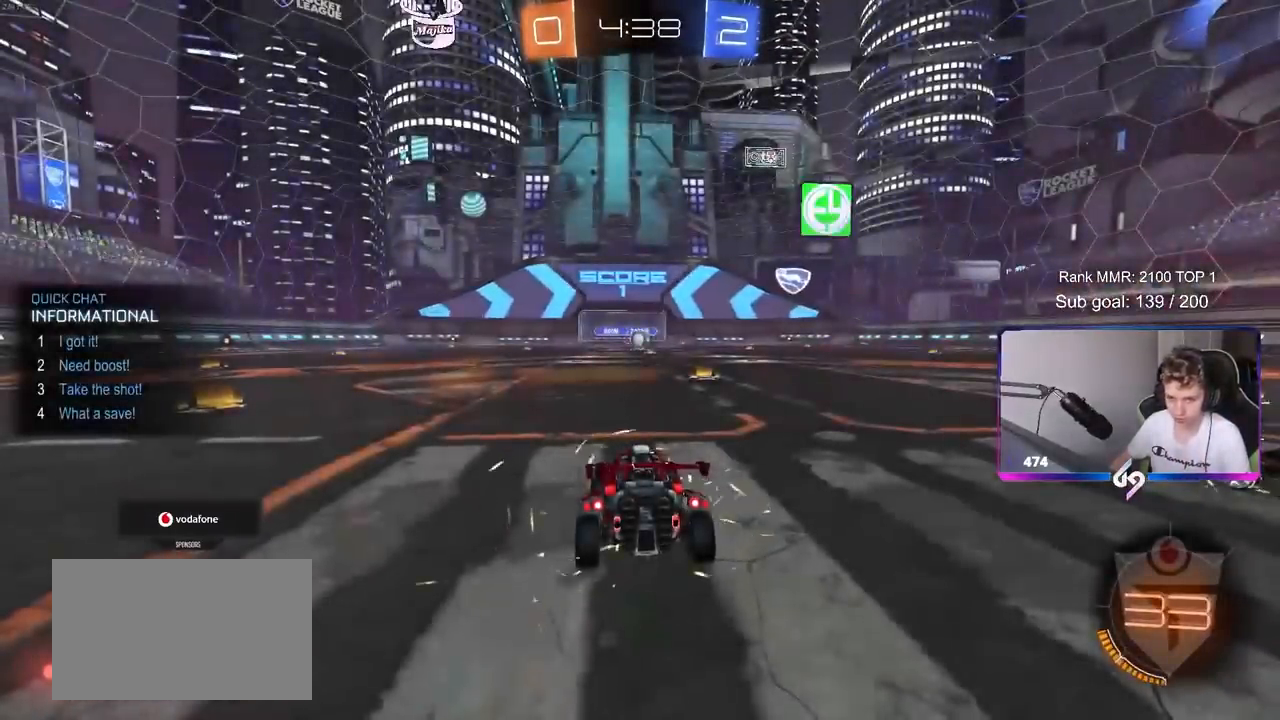
{"keys": ["tab"], "mouse": ["wheel"], "mouse_move": "still", "events": [[67, "tab", "down"], [150, "mouse_wheel", "down"], [350, "mouse_wheel", "up"], [383, "mouse_wheel", "down"]]}